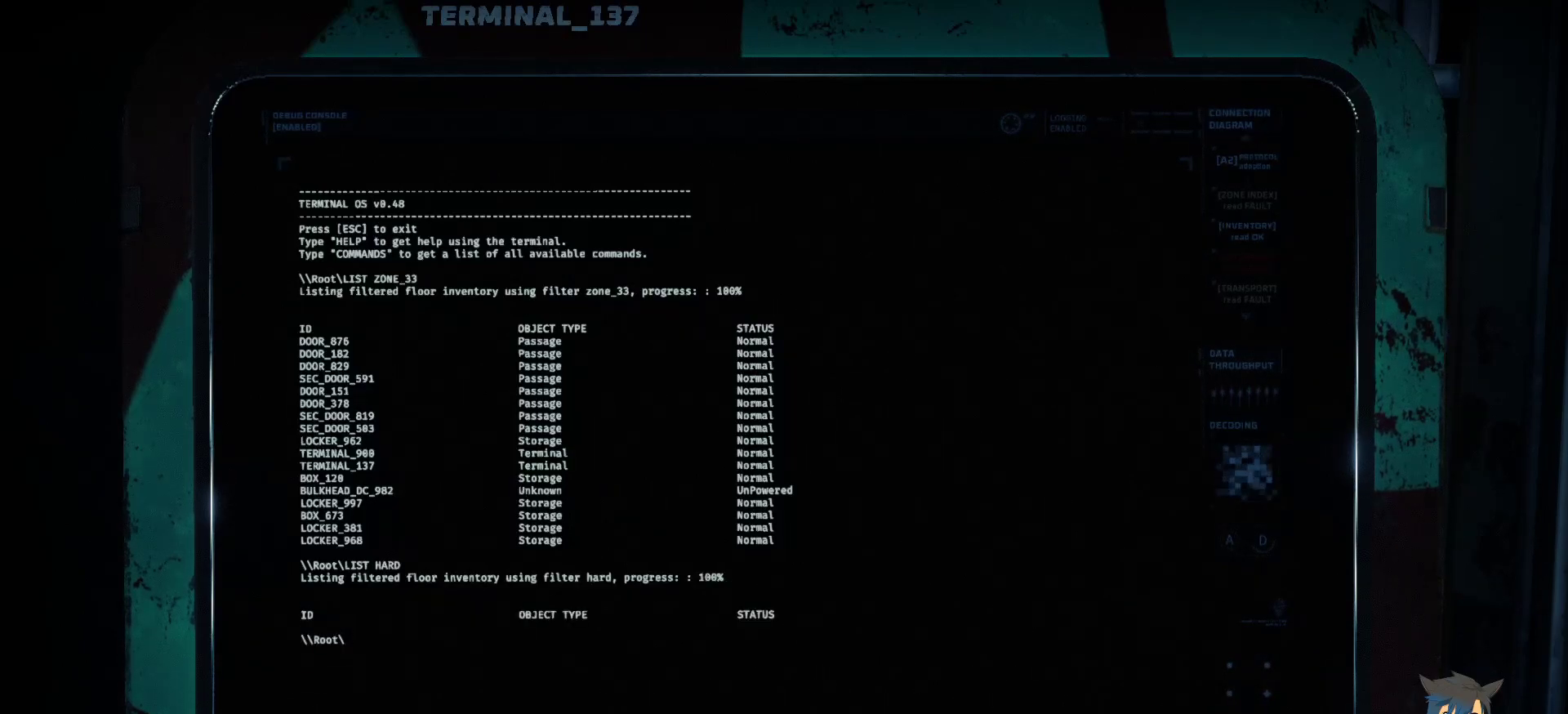
Gameplay with keyboard and mouse; each line is a JSON object with the keys and mouse buttons held at the frame after it. "events" lists presses ("down") and releases ("up") of "a", "c", "ctrl", "d", "e", "f", "q", "r", "s", "shift", "space", "tab", "w", "x", "z", "mouse_left", "mouse_wheel", "mouse_right", "mouse_mb4" and "mouse_mb5" between this image and that frame as [ms after this image, input, new state], when the widget could be followed in between. "mouse_left", "mouse_wheel", "mouse_right", "mouse_mb4", "mouse_mb5" = the "left", "wheel", "right", "mb4", "mb5" buttons of the "mouse" list. No other keys are recorded. "wheel" means that the mouse wheel is clicked or scrolled. Mouse movement is not recorded.
{"keys": [], "mouse": [], "events": []}
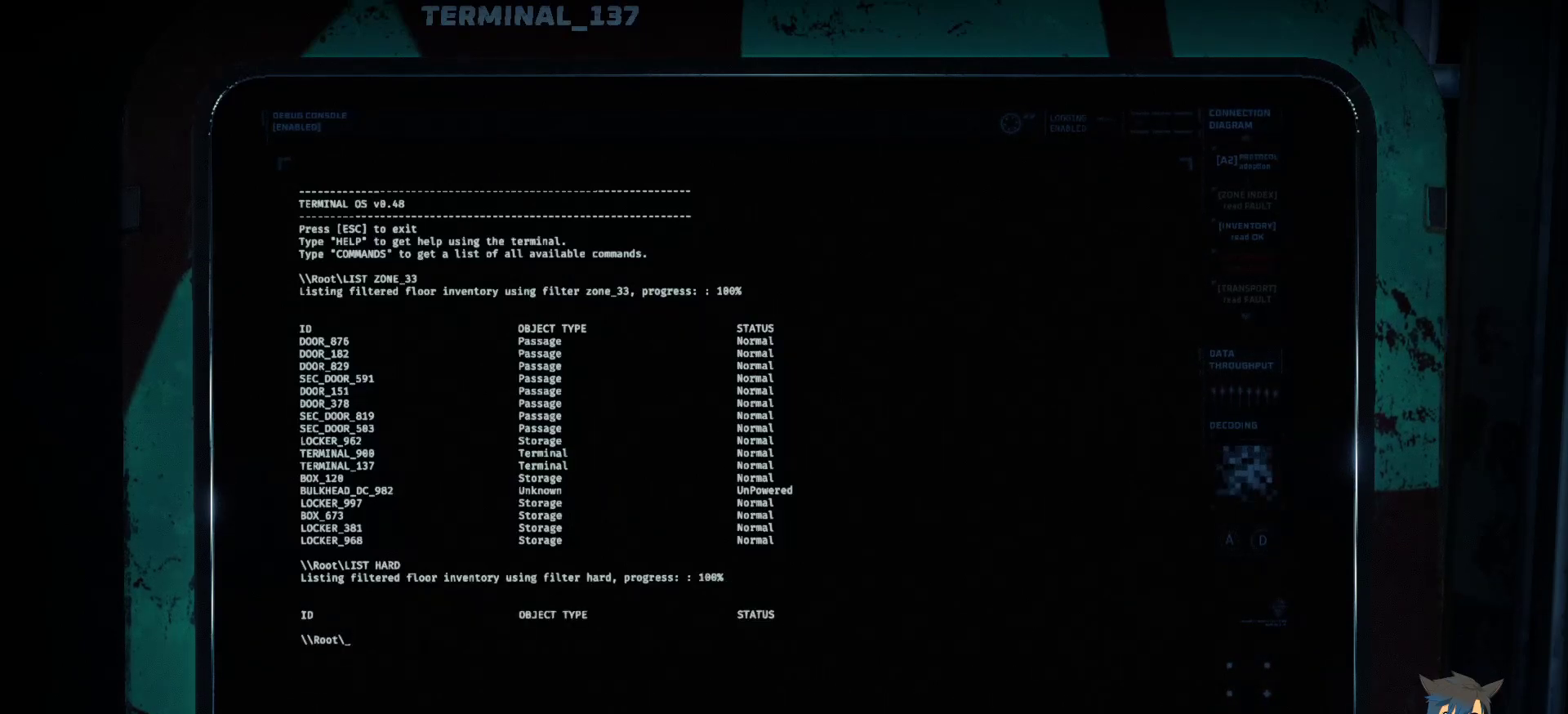
{"keys": [], "mouse": [], "events": []}
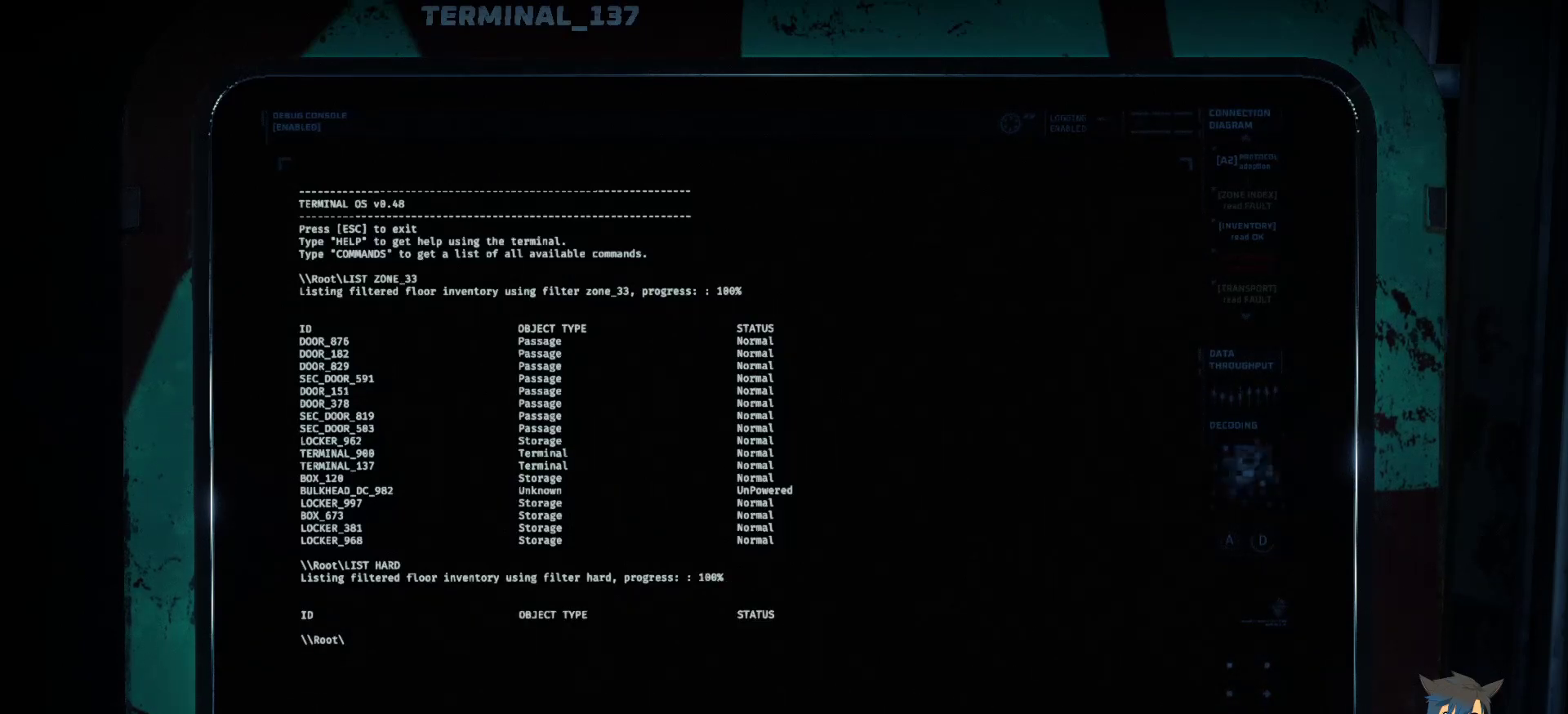
{"keys": [], "mouse": [], "events": []}
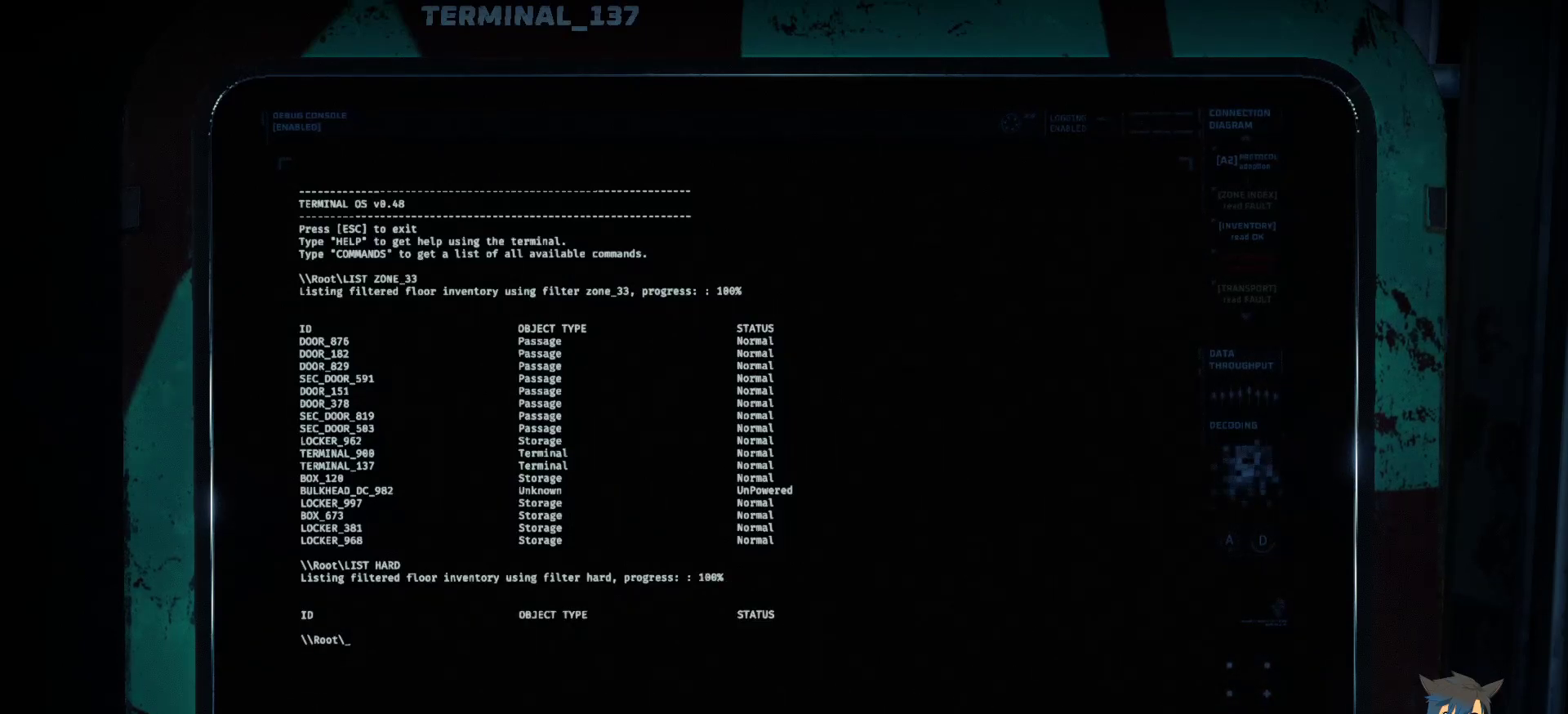
{"keys": ["s"], "mouse": [], "events": [[400, "s", "down"]]}
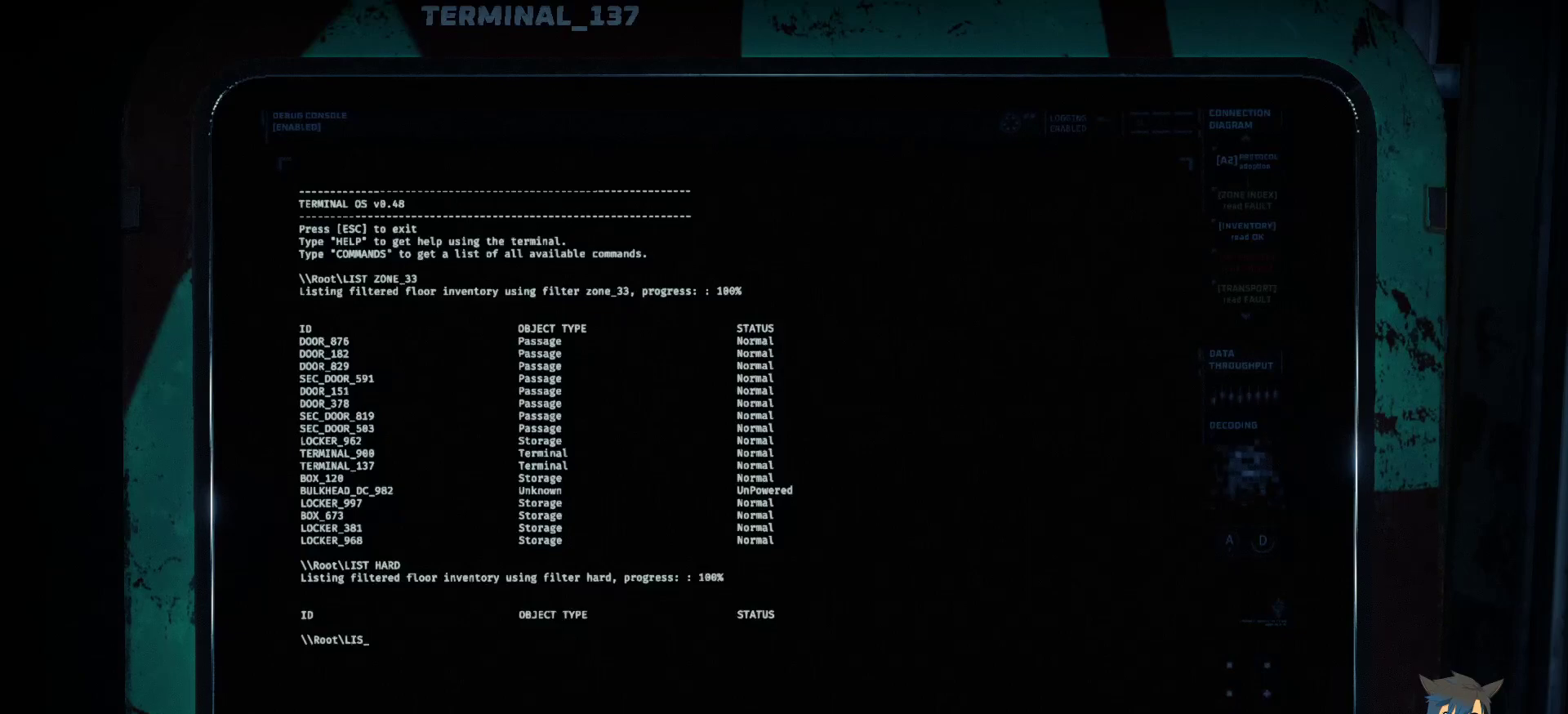
{"keys": [], "mouse": [], "events": [[67, "s", "up"], [200, "space", "down"], [283, "space", "up"]]}
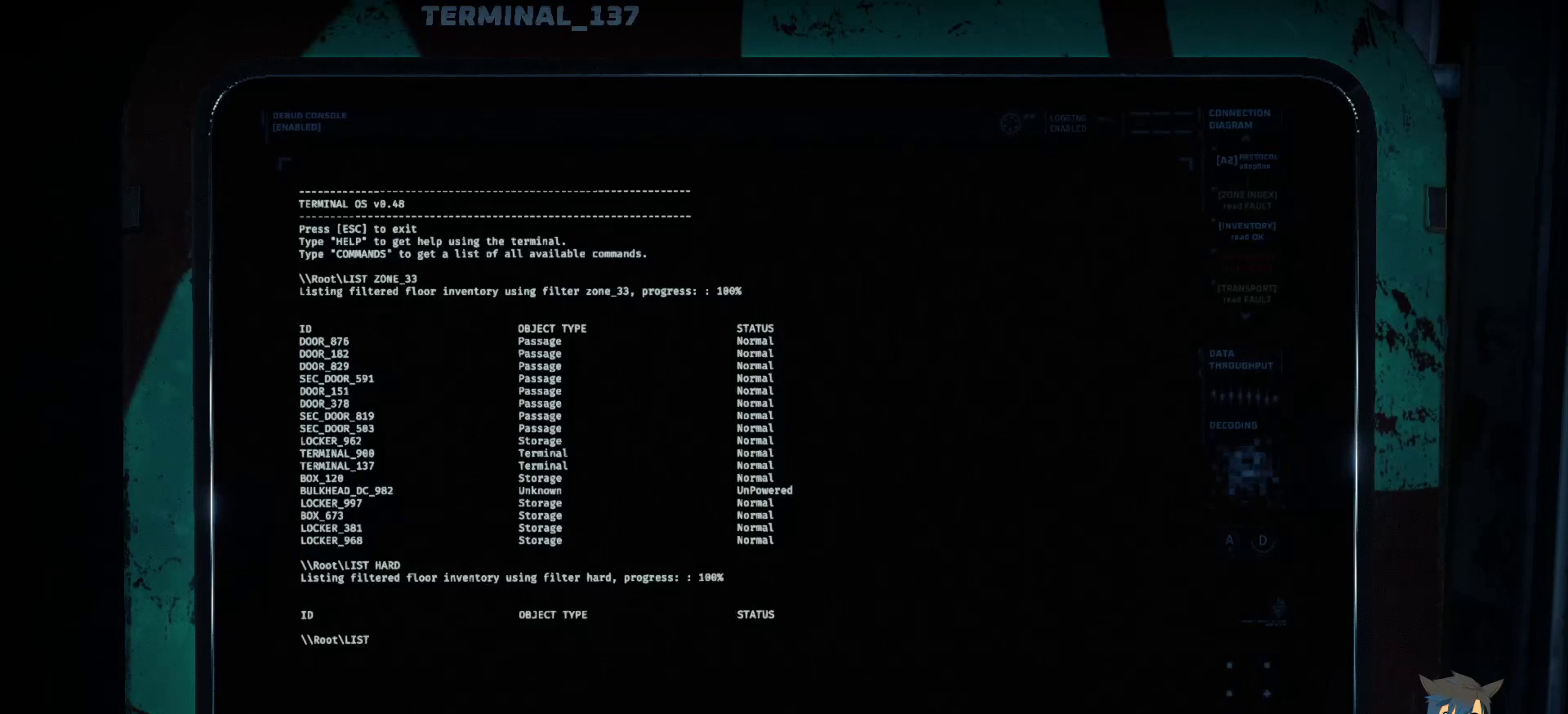
{"keys": [], "mouse": [], "events": []}
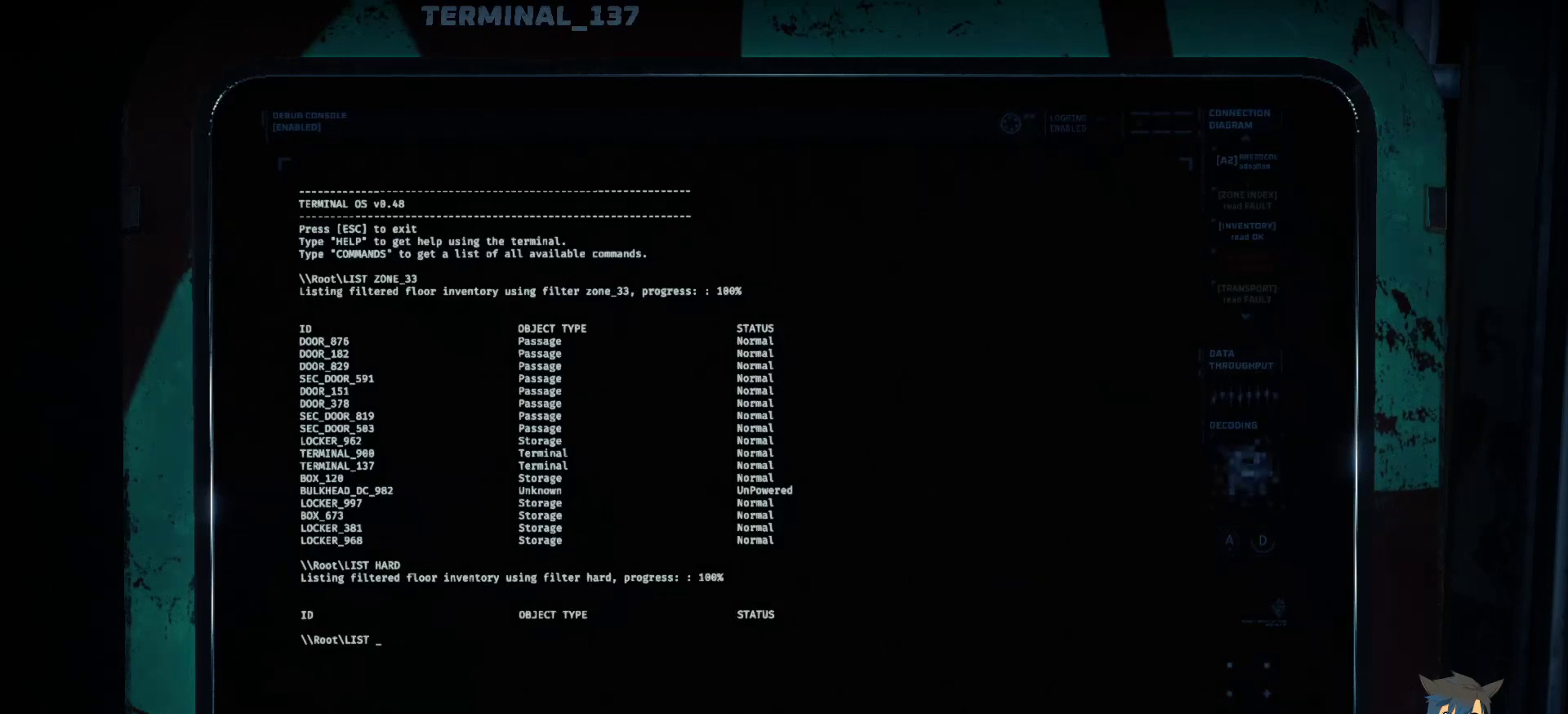
{"keys": [], "mouse": [], "events": []}
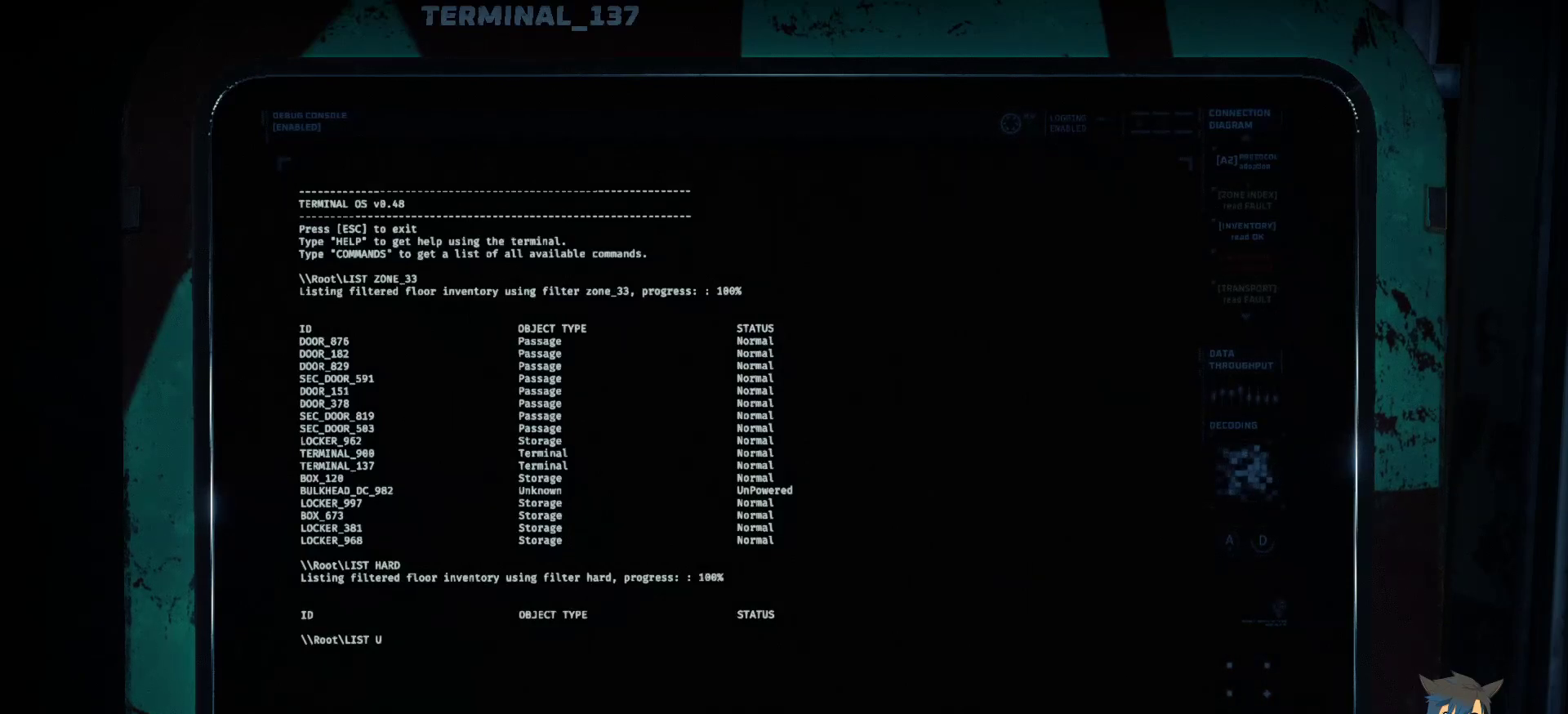
{"keys": [], "mouse": [], "events": []}
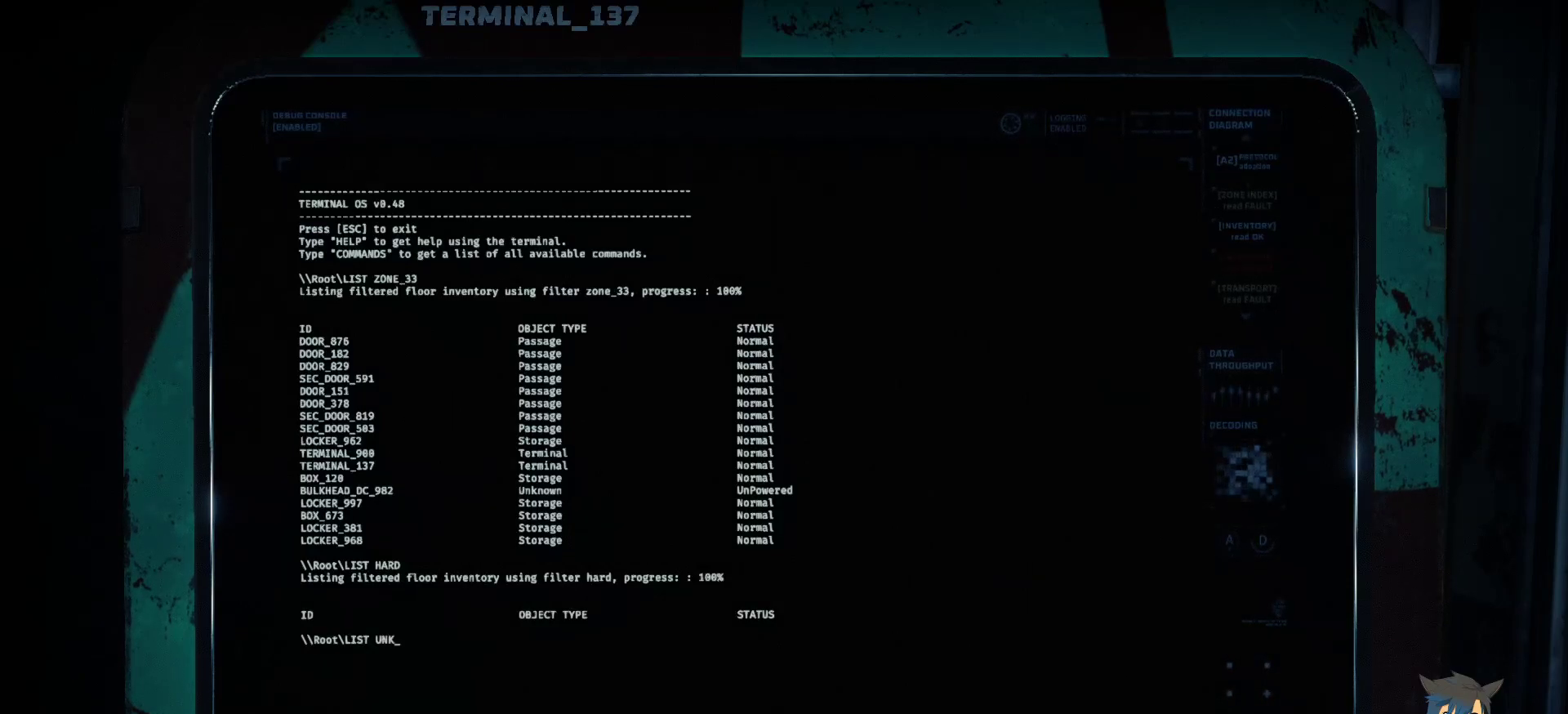
{"keys": [], "mouse": [], "events": [[267, "w", "down"], [333, "w", "up"]]}